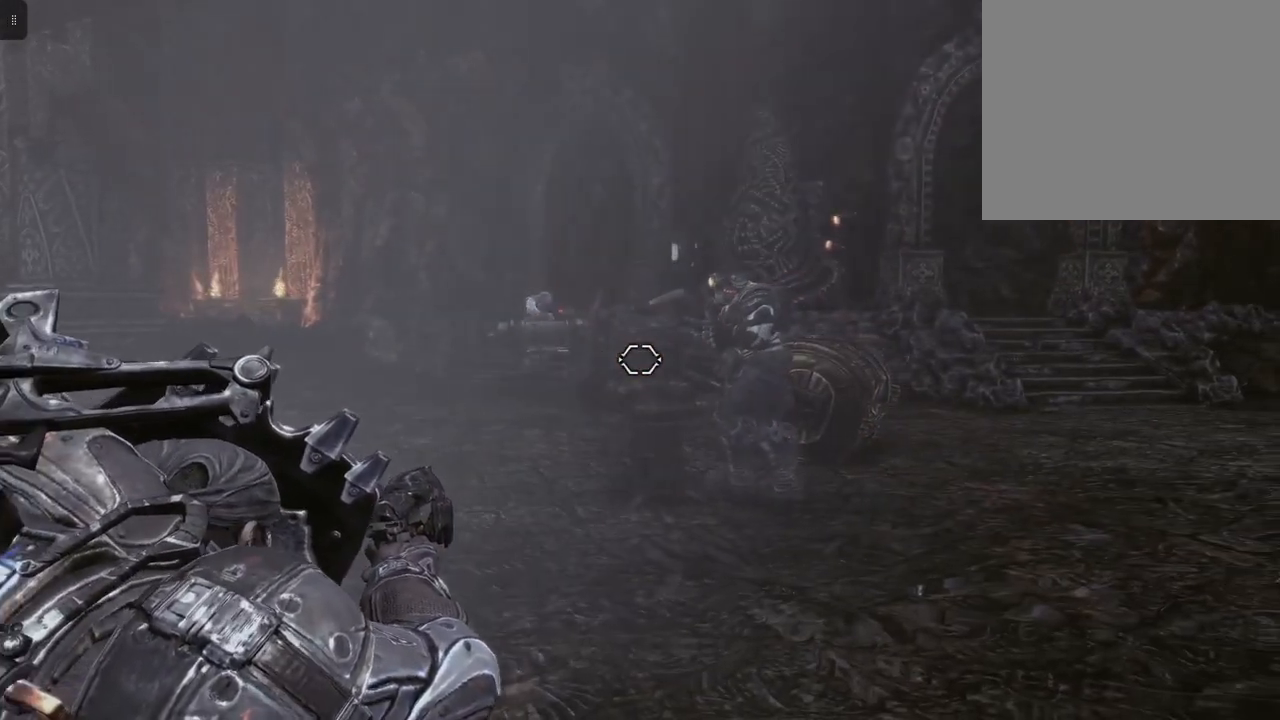
Gameplay with a controller (Xbox layout); each line is a JSON object with the inputs held at the frame after it. "events" lists button and stick changes between this image and that frame as [ms after this image, input, new state], when the widget could be followed in between.
{"buttons": ["L2"], "left_stick": "right", "right_stick": "center", "events": []}
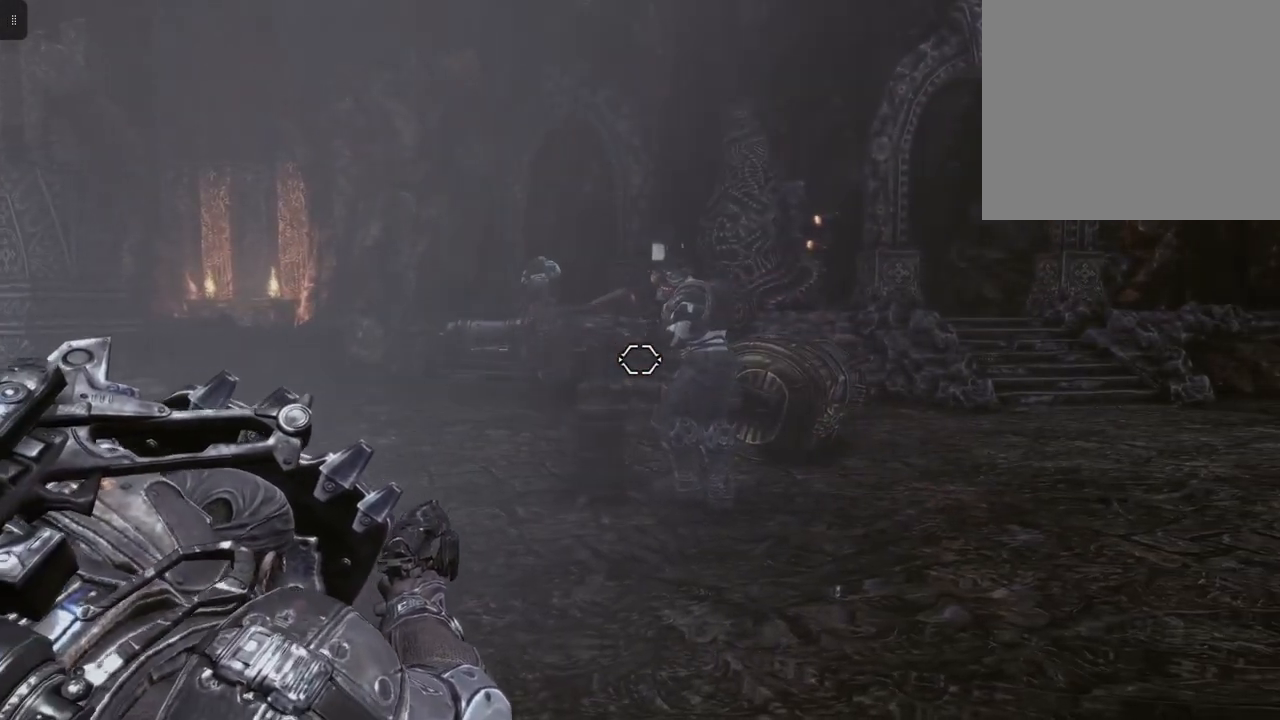
{"buttons": ["L2"], "left_stick": "right", "right_stick": "left", "events": [[500, "right_stick", "left"]]}
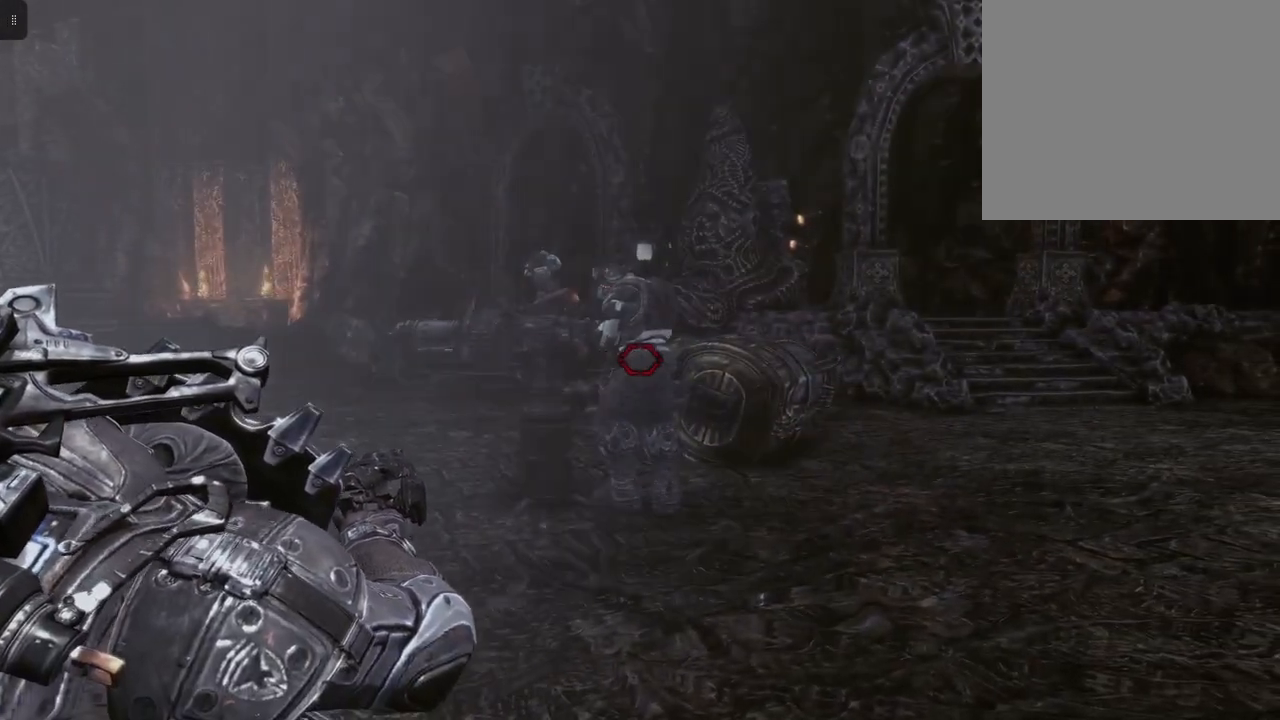
{"buttons": ["L2"], "left_stick": "center", "right_stick": "center", "events": [[150, "R2", "down"], [167, "left_stick", "center"], [250, "R2", "up"], [267, "right_stick", "center"], [350, "R2", "down"], [450, "R2", "up"]]}
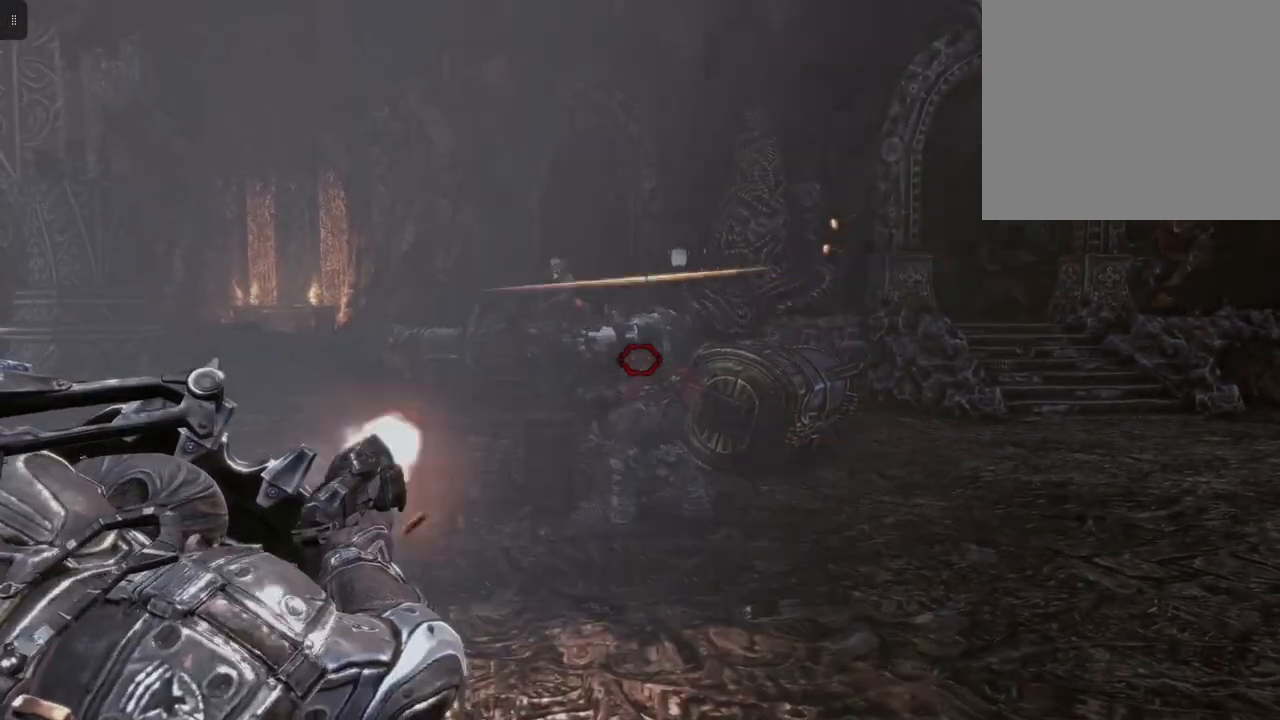
{"buttons": ["L2", "R2"], "left_stick": "center", "right_stick": "center", "events": [[33, "R2", "down"], [167, "R2", "up"], [250, "R2", "down"], [367, "R2", "up"], [433, "R2", "down"]]}
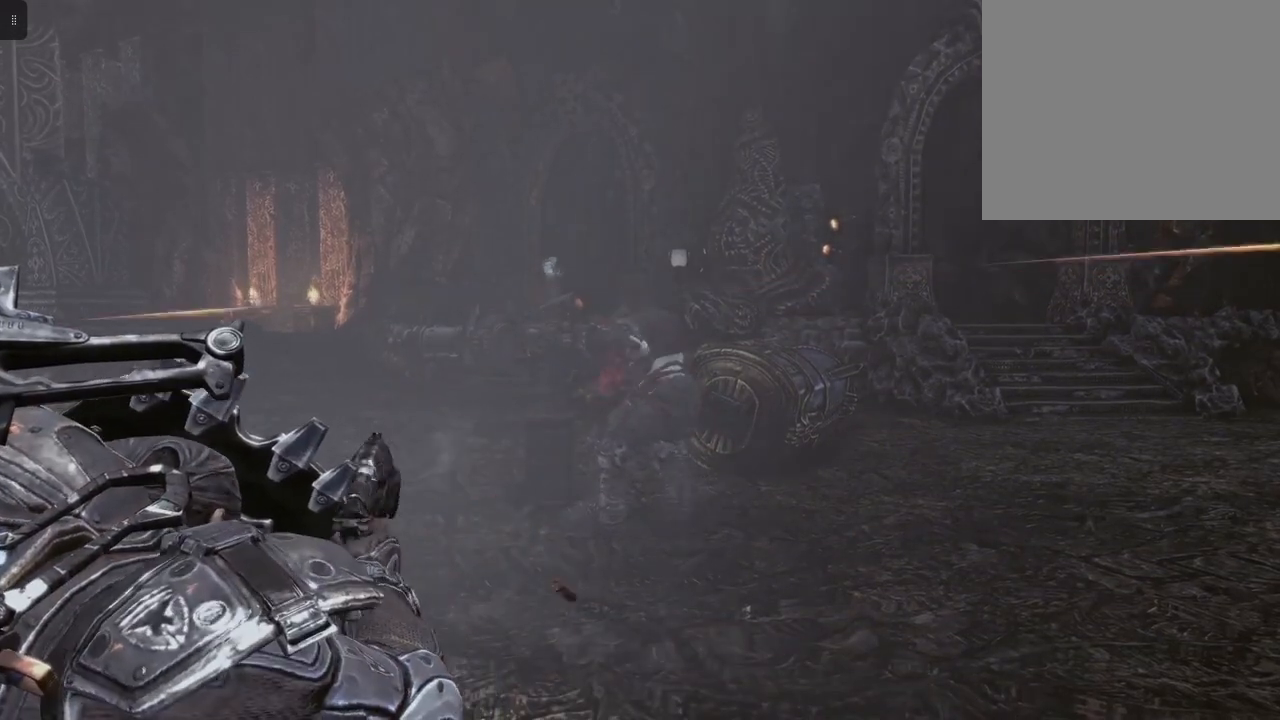
{"buttons": ["L2"], "left_stick": "center", "right_stick": "center", "events": [[67, "R2", "up"]]}
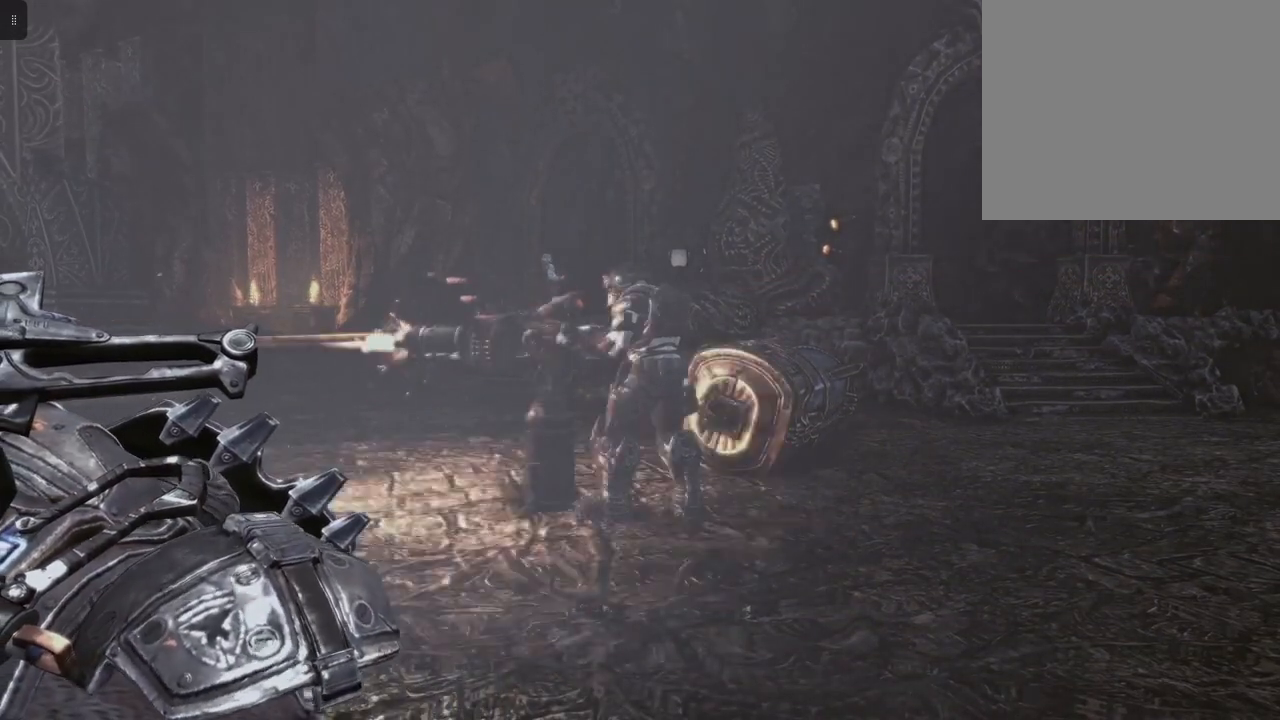
{"buttons": ["L2"], "left_stick": "center", "right_stick": "center", "events": []}
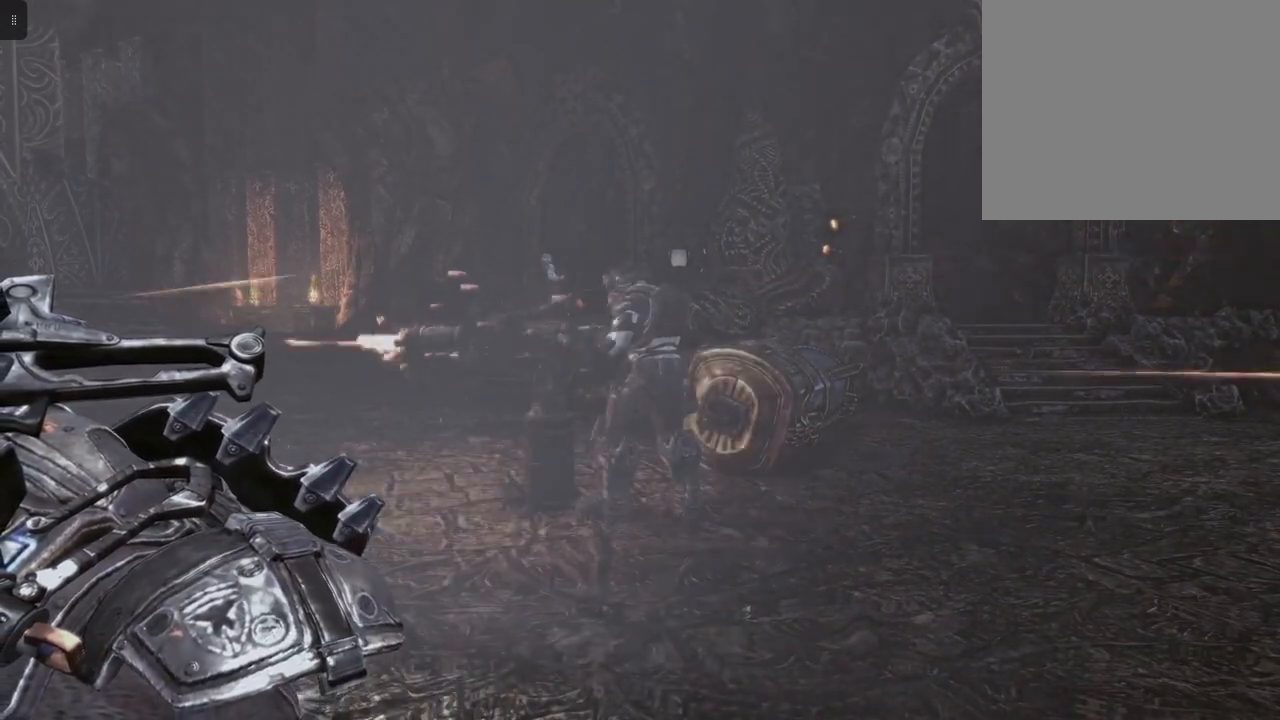
{"buttons": ["L2"], "left_stick": "center", "right_stick": "center", "events": [[317, "right_stick", "up"], [500, "right_stick", "center"]]}
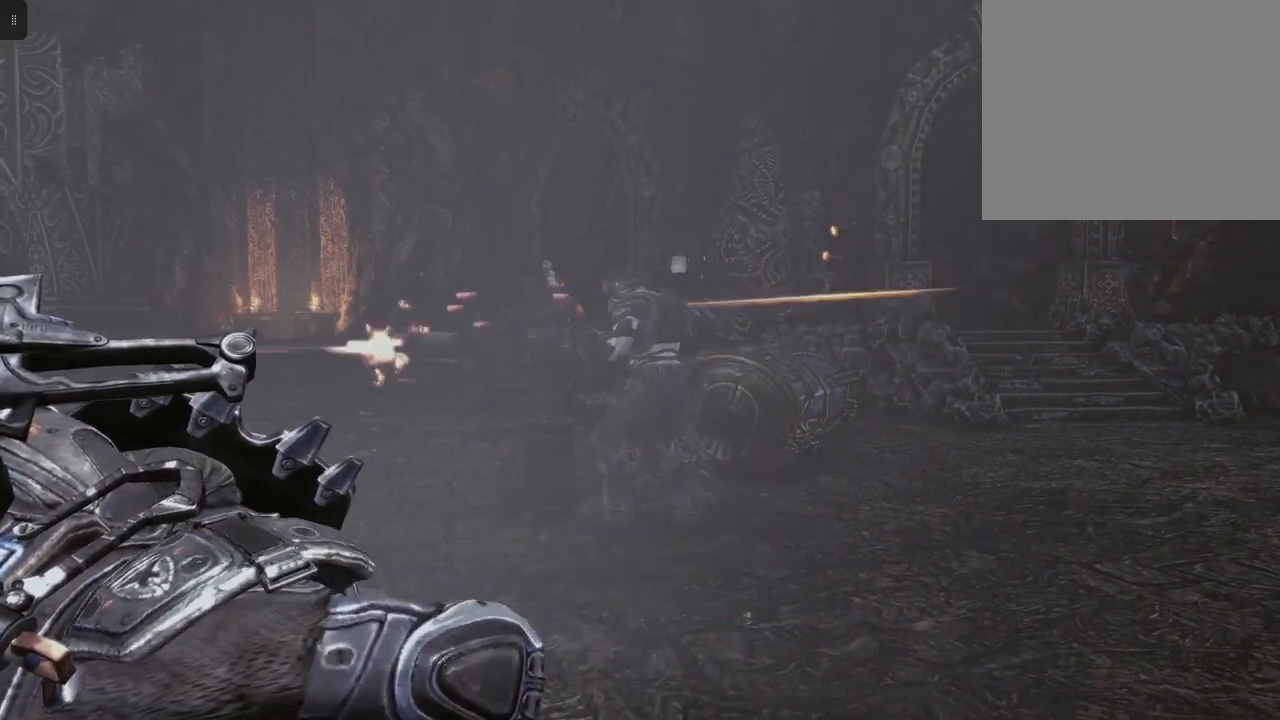
{"buttons": ["L2", "R2"], "left_stick": "center", "right_stick": "center", "events": [[383, "R2", "down"]]}
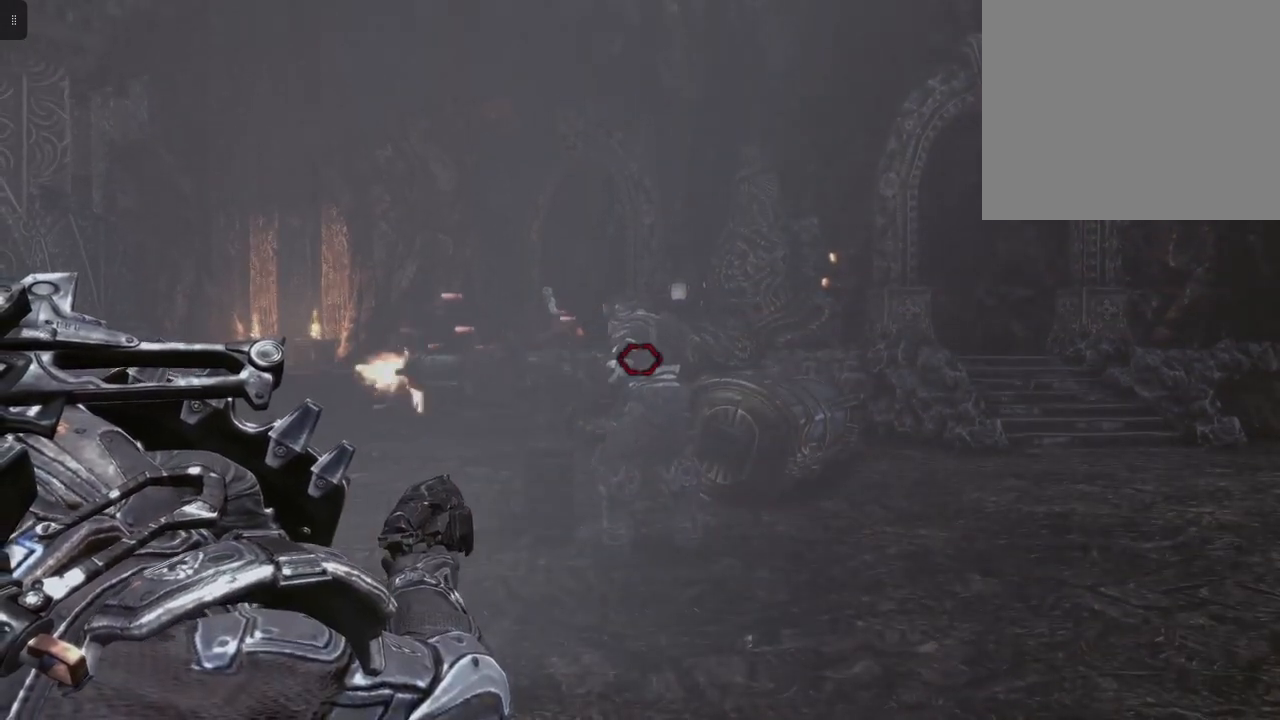
{"buttons": ["L2"], "left_stick": "center", "right_stick": "center", "events": [[17, "R2", "up"], [117, "R2", "down"], [217, "R2", "up"], [333, "R2", "down"], [433, "R2", "up"]]}
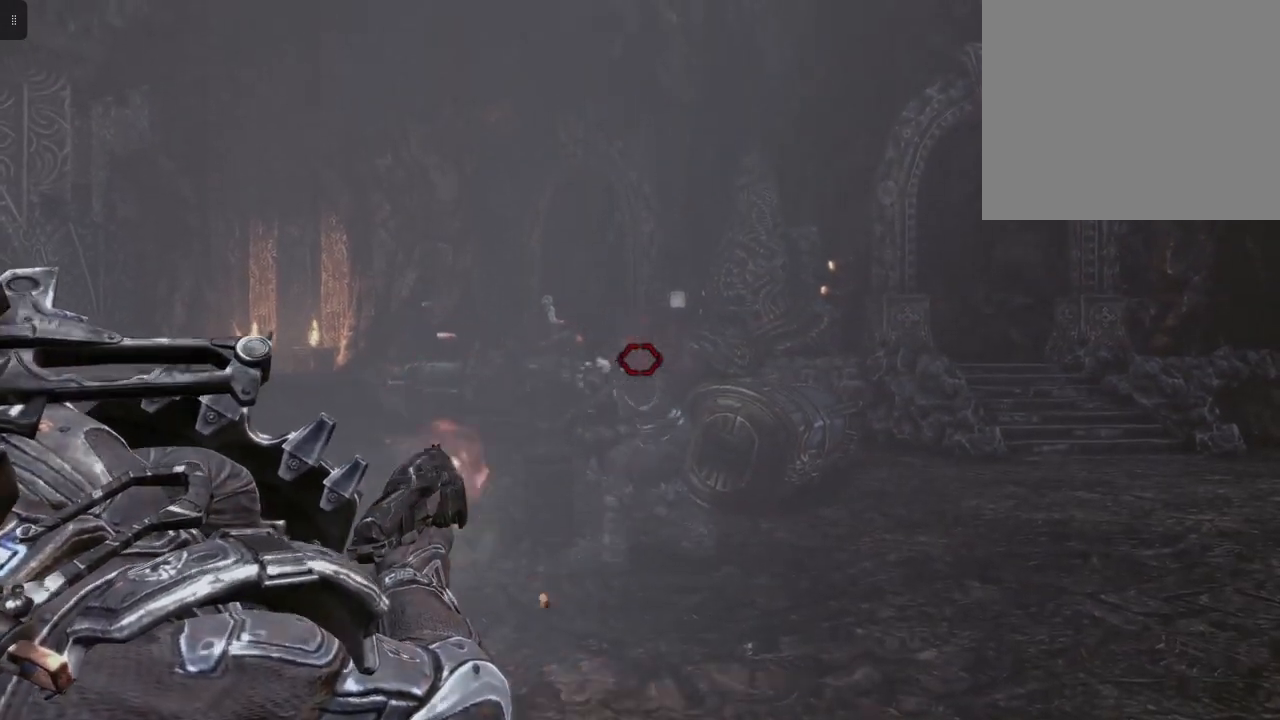
{"buttons": ["L2", "R2"], "left_stick": "center", "right_stick": "center", "events": [[33, "R2", "down"], [150, "R2", "up"], [217, "R2", "down"], [350, "R2", "up"], [483, "R2", "down"]]}
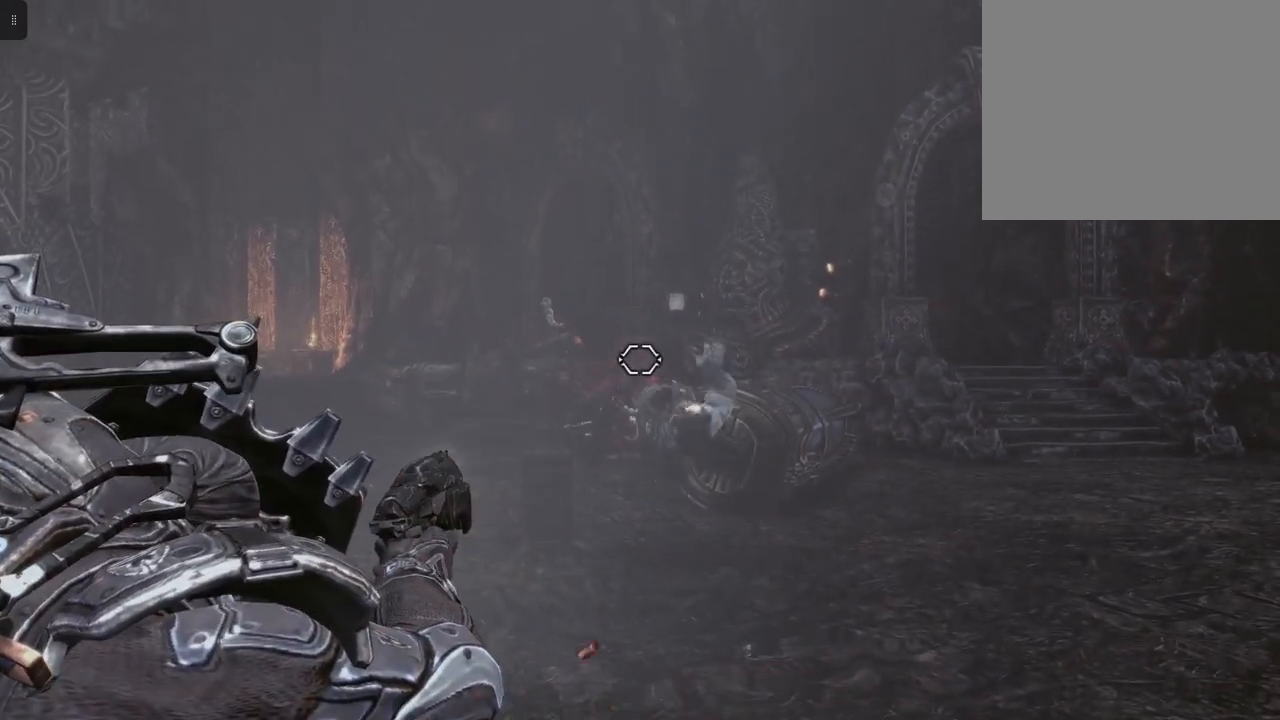
{"buttons": ["L2"], "left_stick": "right", "right_stick": "left", "events": [[83, "R2", "up"], [383, "right_stick", "left"], [400, "left_stick", "right"]]}
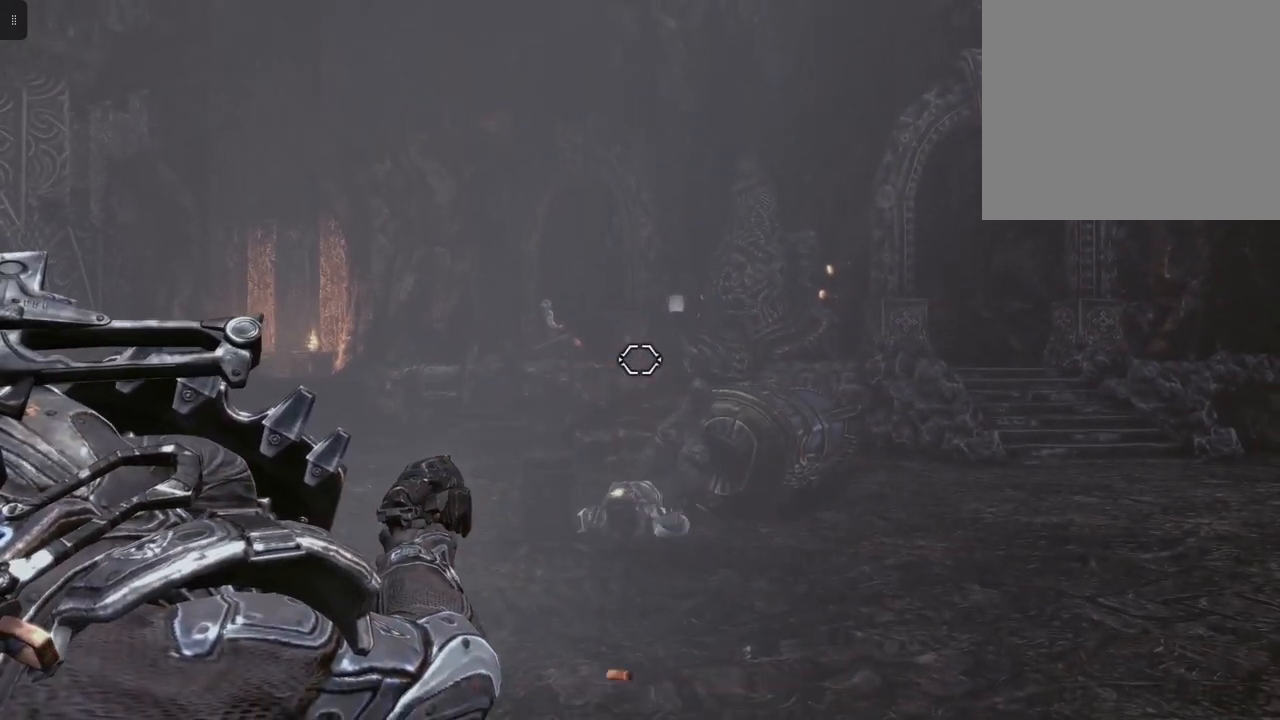
{"buttons": ["L2"], "left_stick": "down-right", "right_stick": "left", "events": [[17, "left_stick", "down-right"]]}
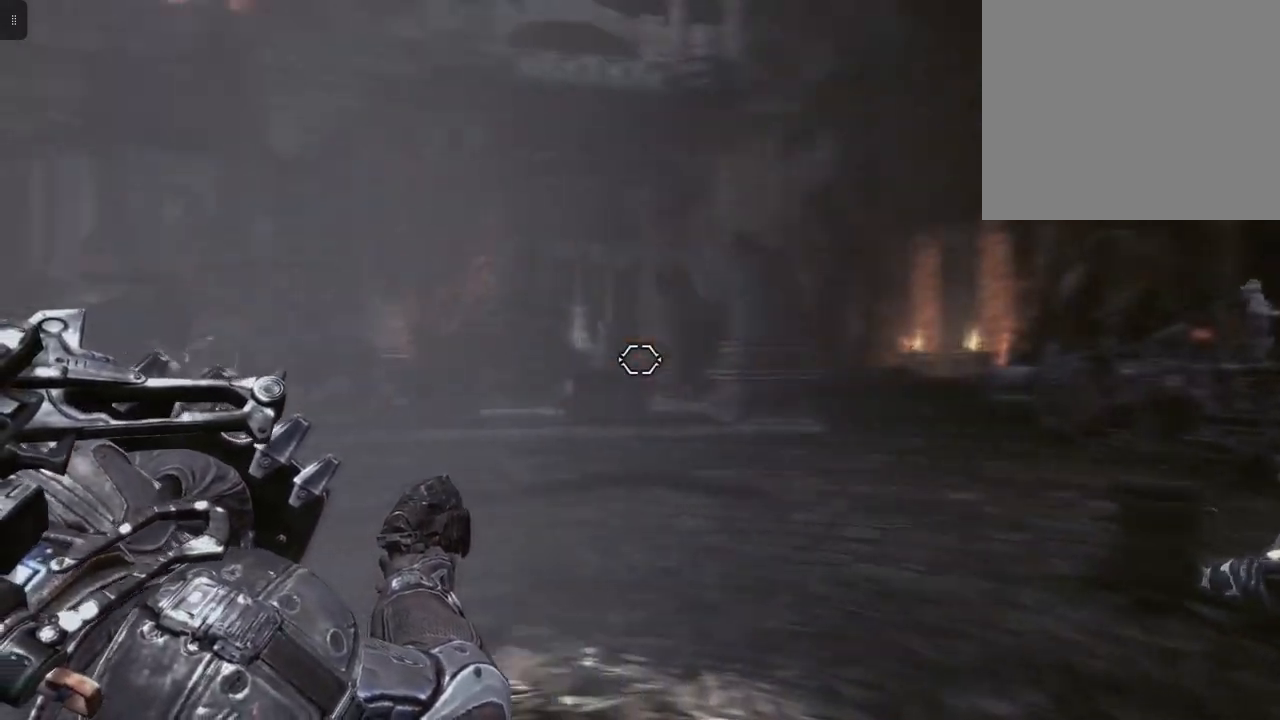
{"buttons": ["L2"], "left_stick": "down-right", "right_stick": "left", "events": [[67, "right_stick", "center"], [400, "right_stick", "left"]]}
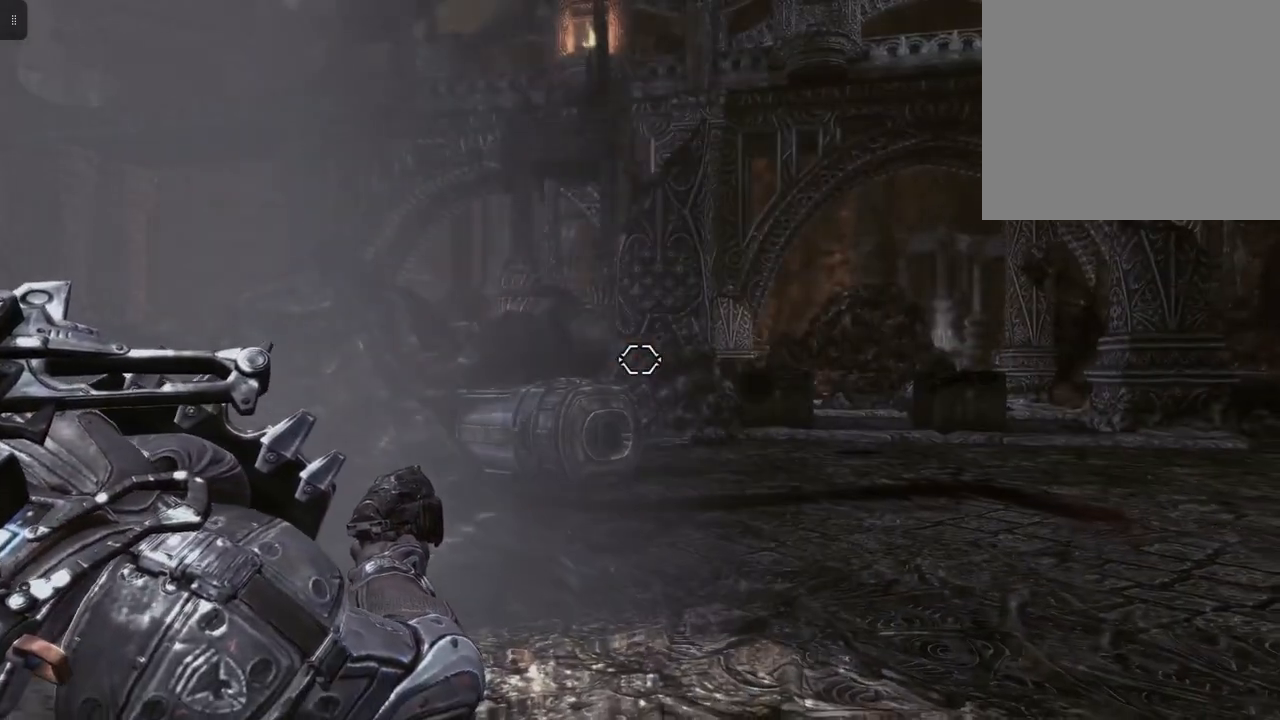
{"buttons": ["L2"], "left_stick": "down-right", "right_stick": "center", "events": [[100, "right_stick", "center"], [367, "right_stick", "down"], [450, "right_stick", "center"]]}
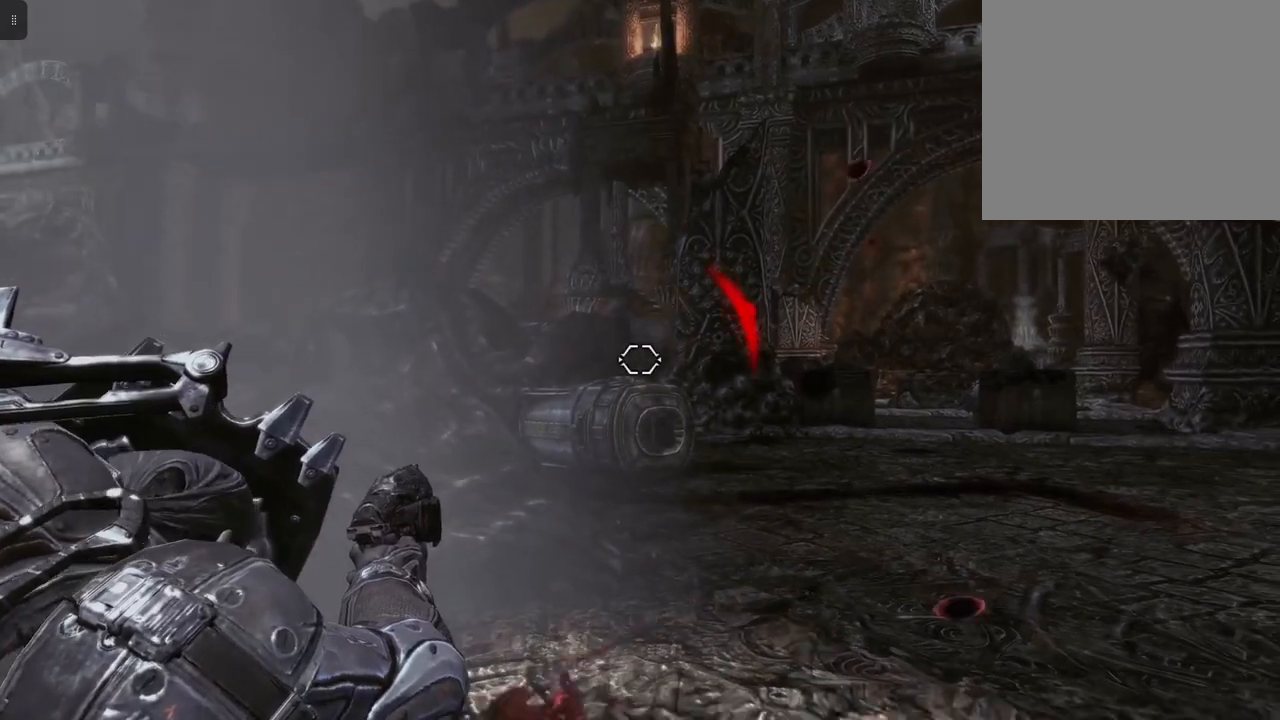
{"buttons": ["L2"], "left_stick": "down-right", "right_stick": "center", "events": [[150, "right_stick", "right"], [417, "right_stick", "center"]]}
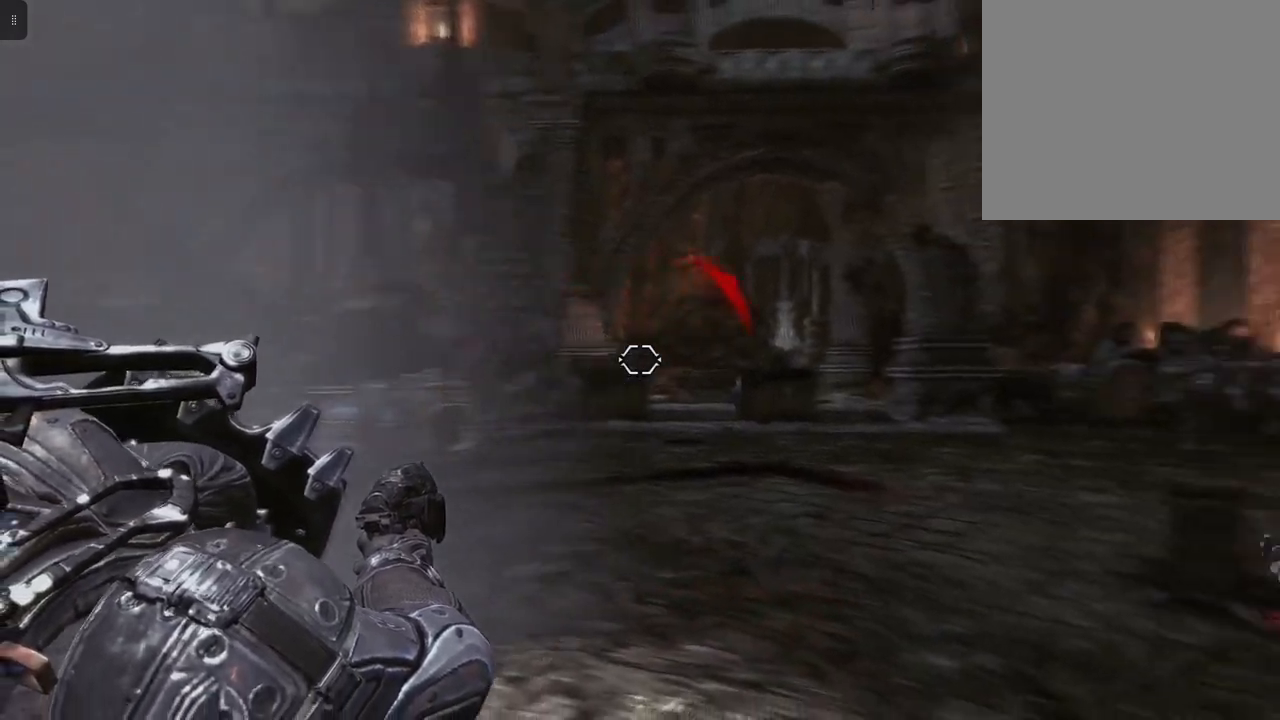
{"buttons": ["L2"], "left_stick": "right", "right_stick": "center", "events": [[50, "right_stick", "right"], [217, "left_stick", "right"], [500, "right_stick", "center"]]}
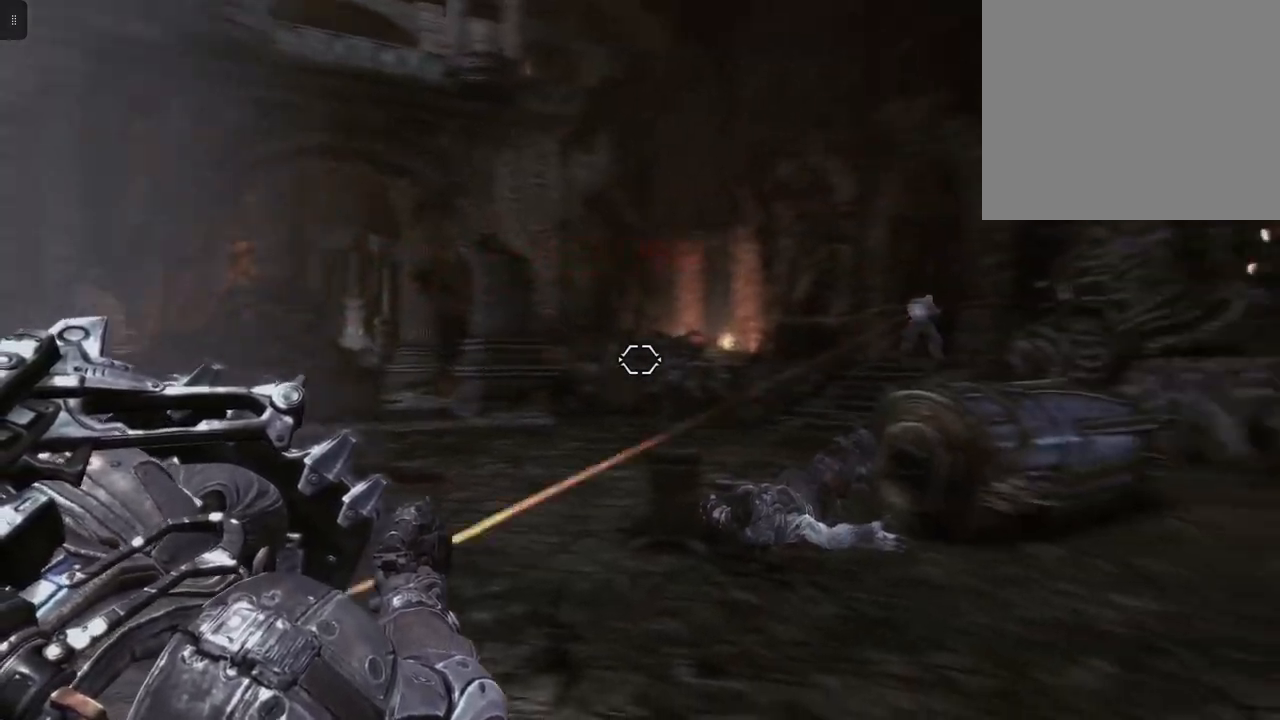
{"buttons": ["L2"], "left_stick": "up-right", "right_stick": "center", "events": [[33, "left_stick", "up-right"], [300, "right_stick", "up"], [417, "right_stick", "center"]]}
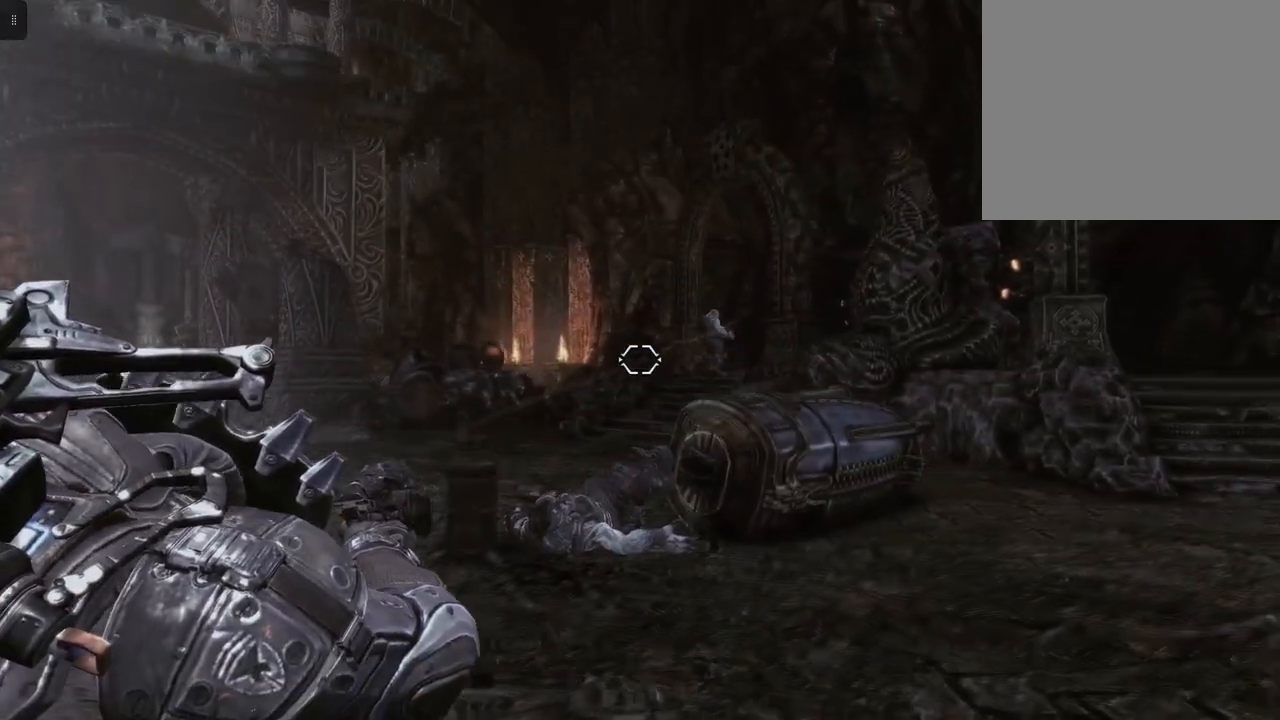
{"buttons": ["L2"], "left_stick": "up-right", "right_stick": "center", "events": [[100, "right_stick", "right"], [300, "right_stick", "center"]]}
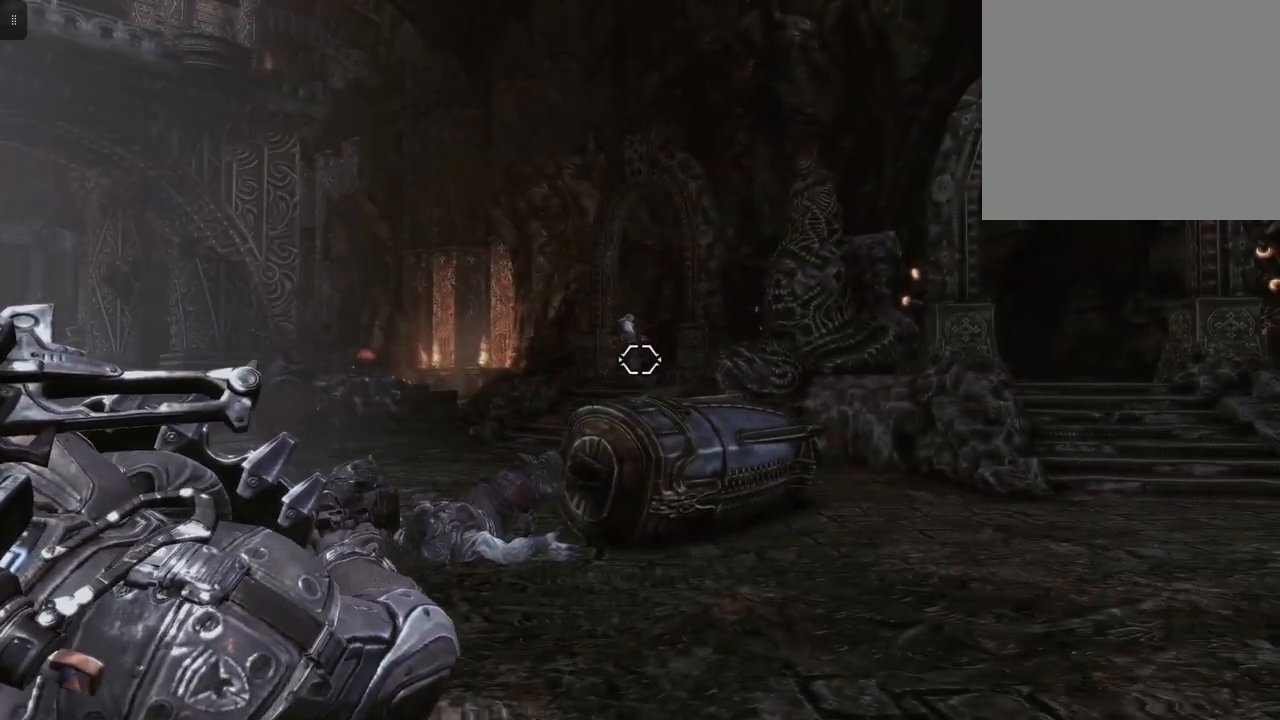
{"buttons": ["L2"], "left_stick": "up-right", "right_stick": "center", "events": [[267, "right_stick", "up-left"], [433, "right_stick", "center"]]}
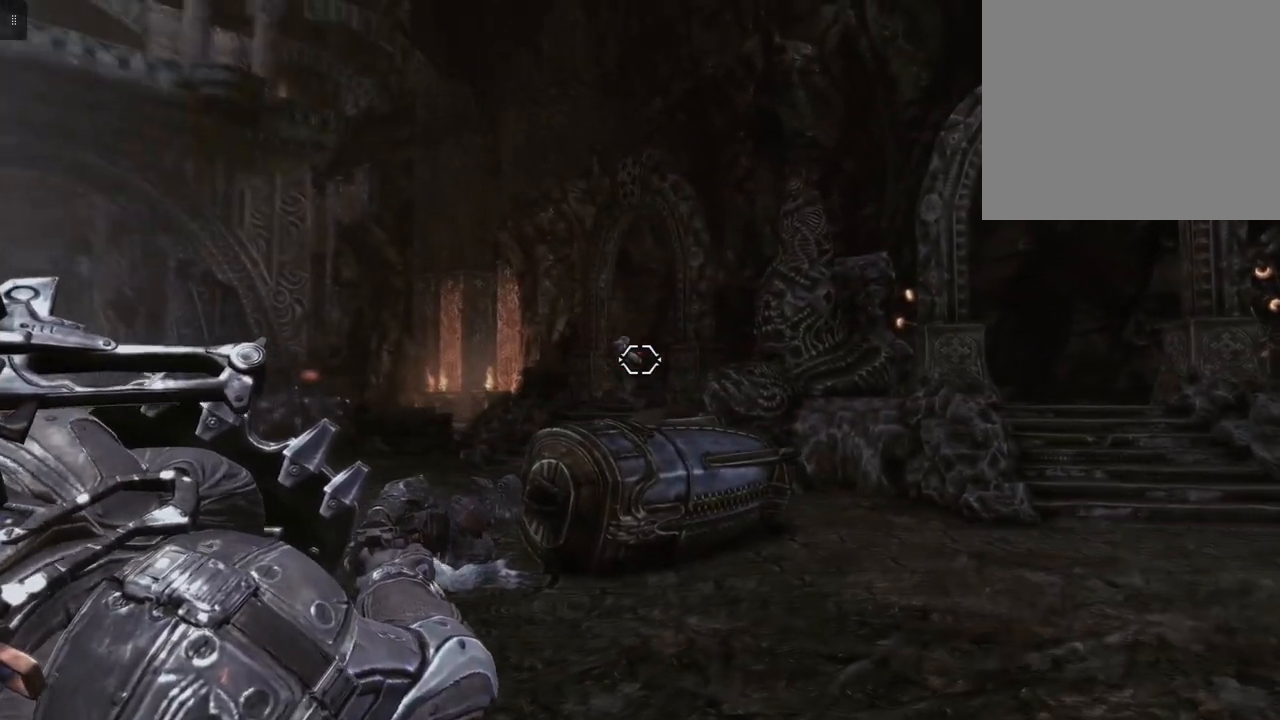
{"buttons": ["L2"], "left_stick": "up-right", "right_stick": "center", "events": [[117, "right_stick", "left"], [250, "right_stick", "center"], [283, "R2", "down"], [433, "R2", "up"]]}
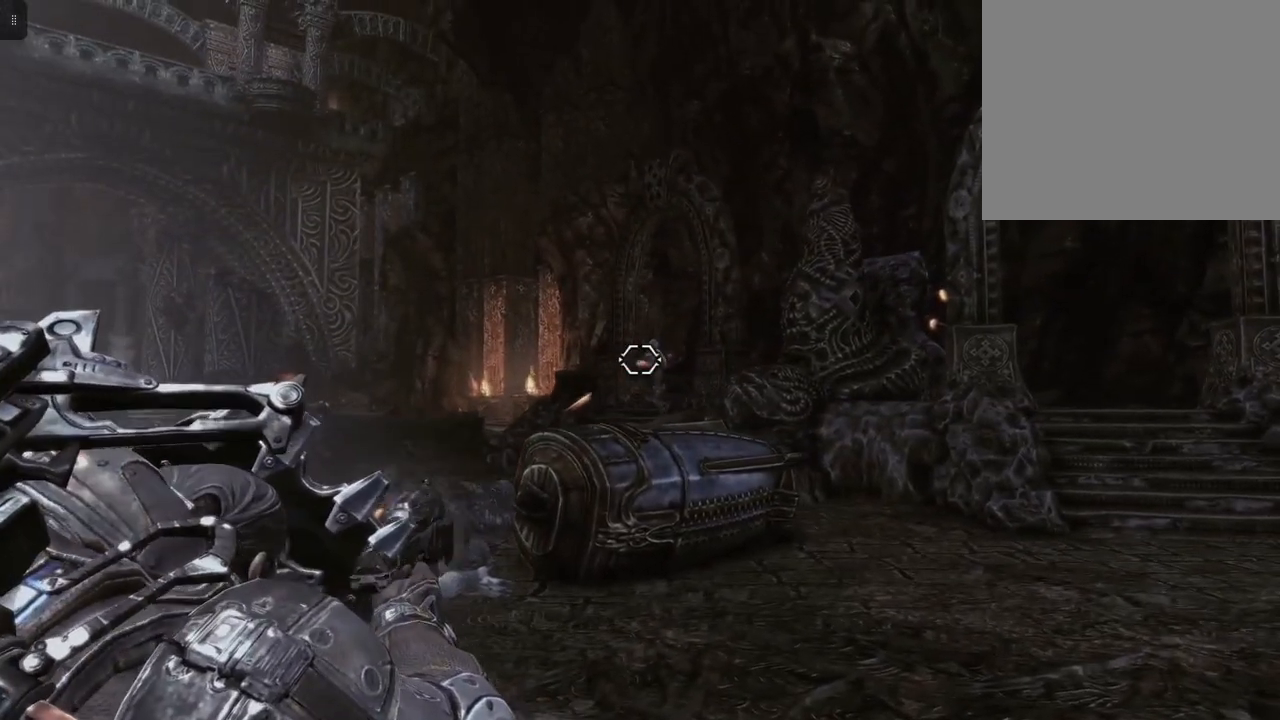
{"buttons": ["L2", "R2"], "left_stick": "up-right", "right_stick": "center", "events": [[183, "R2", "down"], [333, "R2", "up"], [433, "R2", "down"]]}
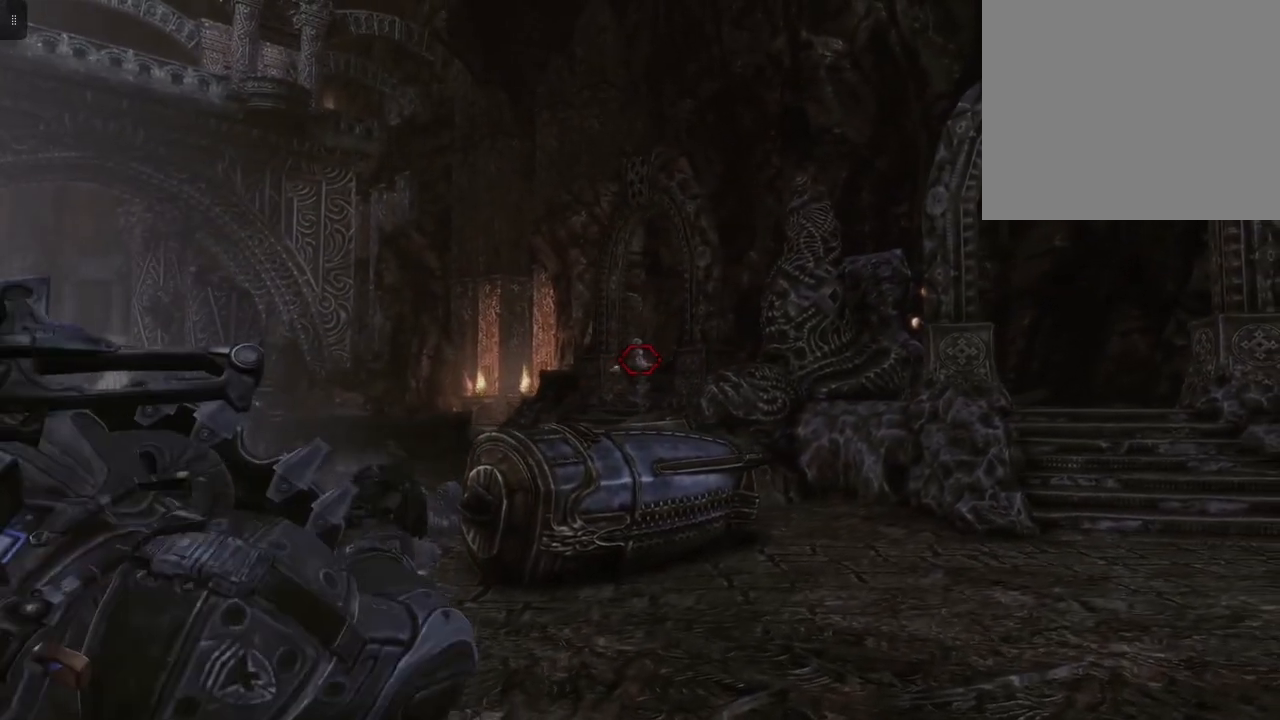
{"buttons": ["L2", "R2"], "left_stick": "center", "right_stick": "center", "events": [[67, "R2", "up"], [150, "R2", "down"], [200, "right_stick", "left"], [217, "left_stick", "center"], [283, "R2", "up"], [283, "right_stick", "center"], [400, "R2", "down"]]}
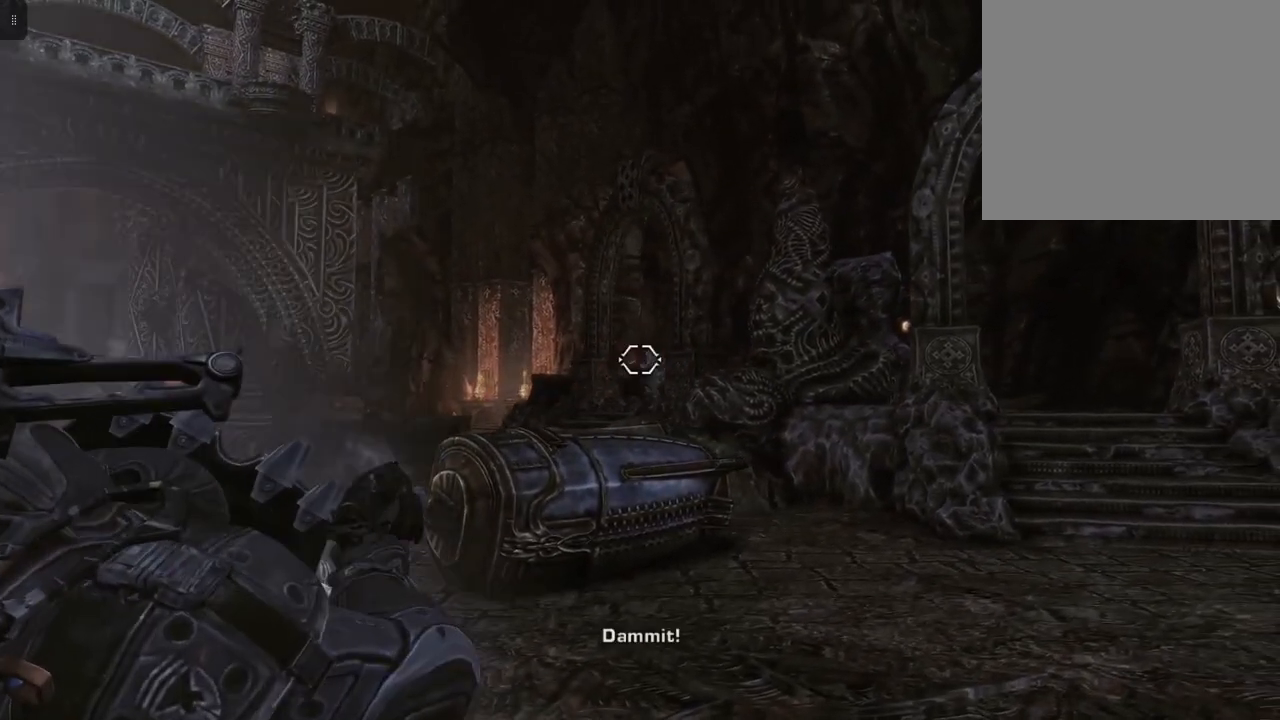
{"buttons": ["L2"], "left_stick": "center", "right_stick": "center", "events": [[17, "R2", "up"], [150, "right_stick", "right"], [267, "right_stick", "center"], [367, "R2", "down"], [500, "R2", "up"]]}
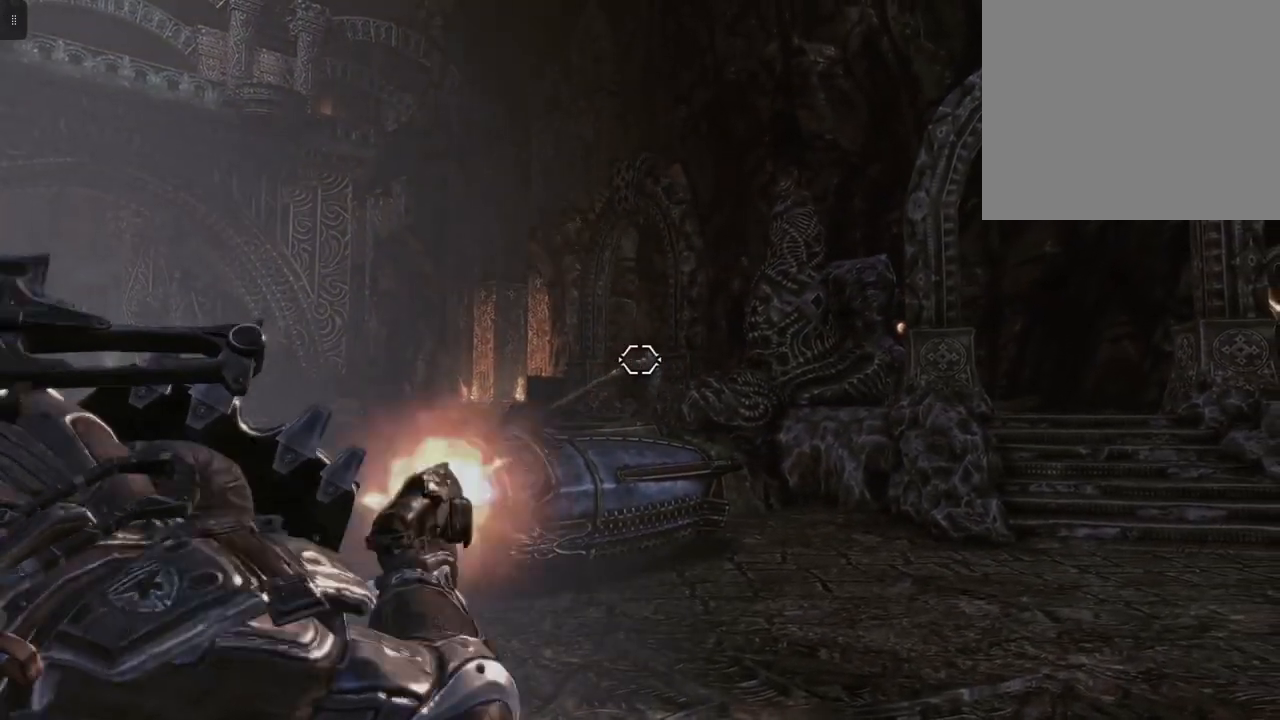
{"buttons": ["L2"], "left_stick": "center", "right_stick": "center", "events": [[167, "R2", "down"], [317, "R2", "up"], [317, "right_stick", "down-right"], [433, "right_stick", "center"]]}
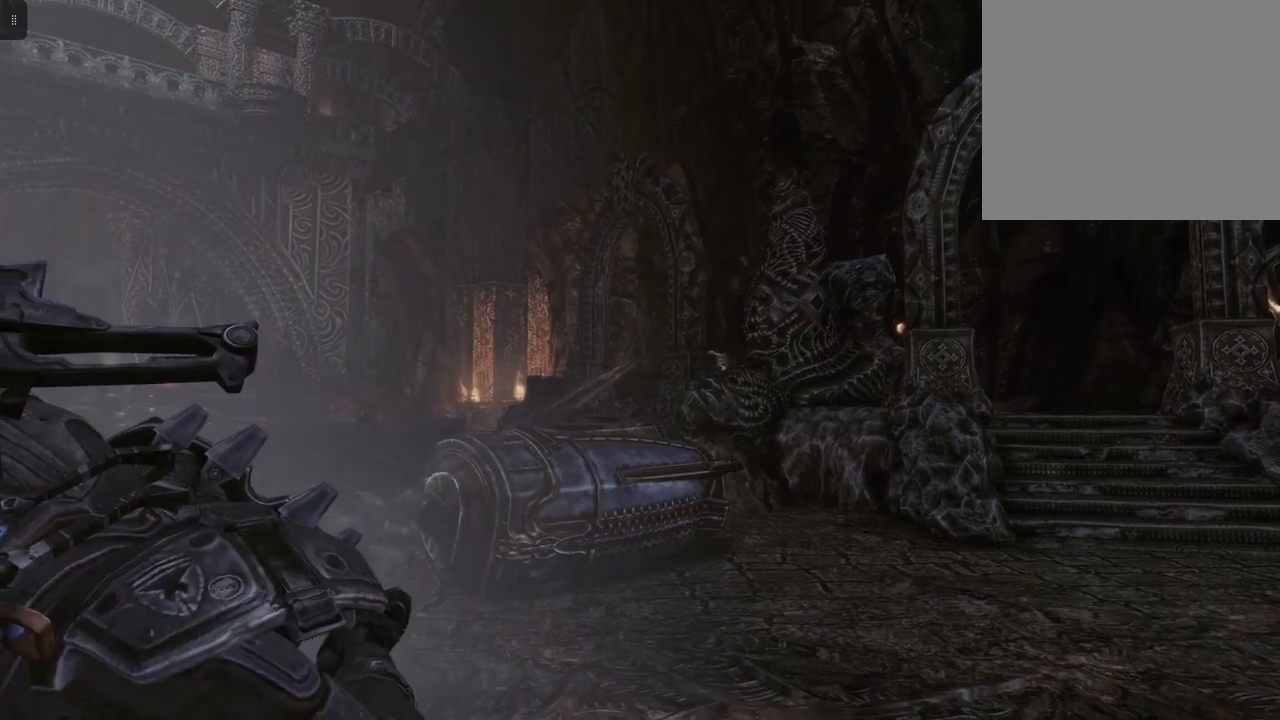
{"buttons": ["L2"], "left_stick": "center", "right_stick": "center", "events": []}
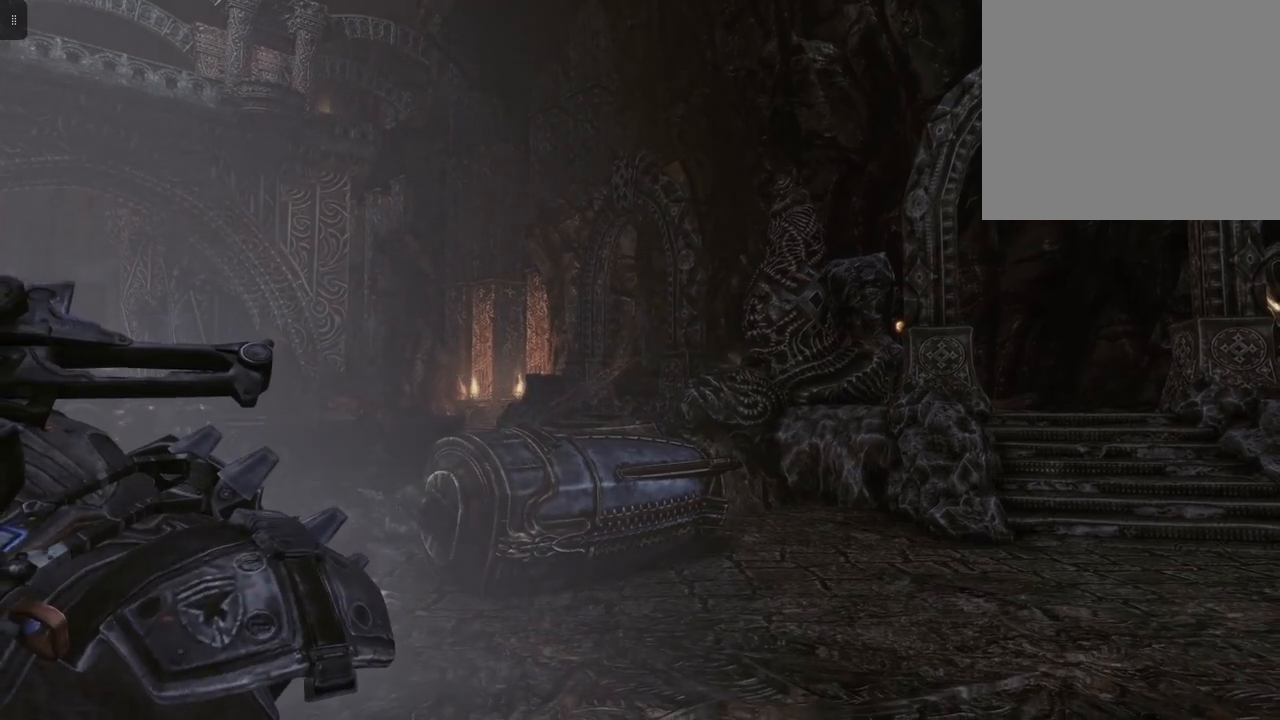
{"buttons": ["L2", "R2"], "left_stick": "center", "right_stick": "center", "events": [[400, "R2", "down"]]}
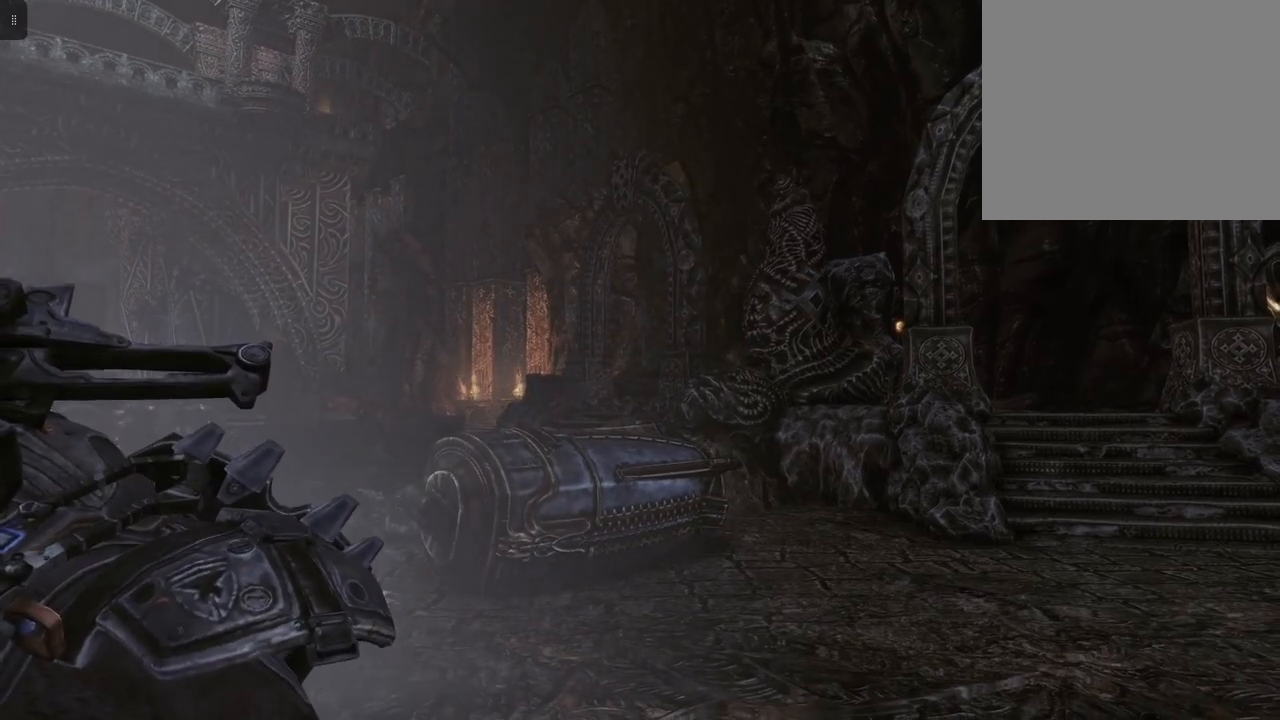
{"buttons": ["L2"], "left_stick": "center", "right_stick": "center", "events": [[50, "R2", "up"], [133, "R2", "down"], [283, "R2", "up"]]}
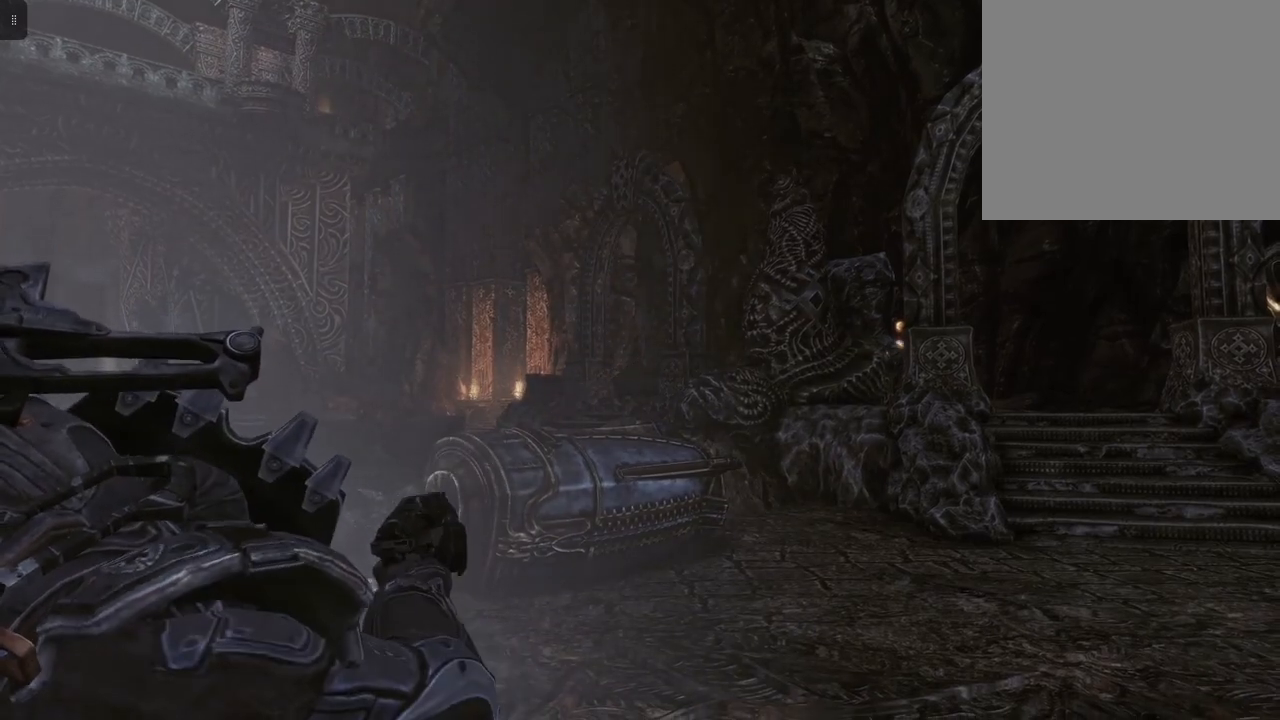
{"buttons": ["L2"], "left_stick": "right", "right_stick": "center", "events": [[133, "right_stick", "right"], [167, "left_stick", "right"], [333, "right_stick", "center"]]}